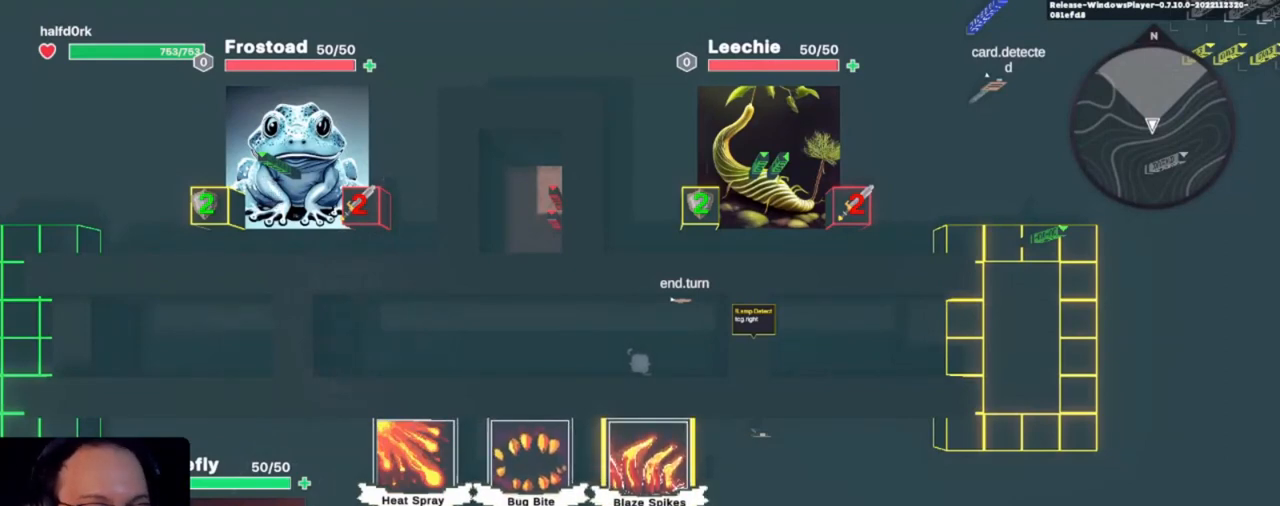
Gameplay with keyboard and mouse; each line is a JSON object with the keys held at the frame after it. "events" lists presses ("down") and releases ("up") of "1", "3", "4", "a", "alt", "c", "caps_lock", "ctrl", "d", "e", "f", "i", "o", "p", "q", "r", "s", "shift", "tab", "u", "v", "w", "x" and "z" between this image and that frame as [ms after this image, input, new state], when the widget could be followed in between. No other keys are recorded. Mouse buttons are not recorded. Not read: 2 mouse_move.
{"keys": [], "events": [[266, "e", "down"], [366, "e", "up"]]}
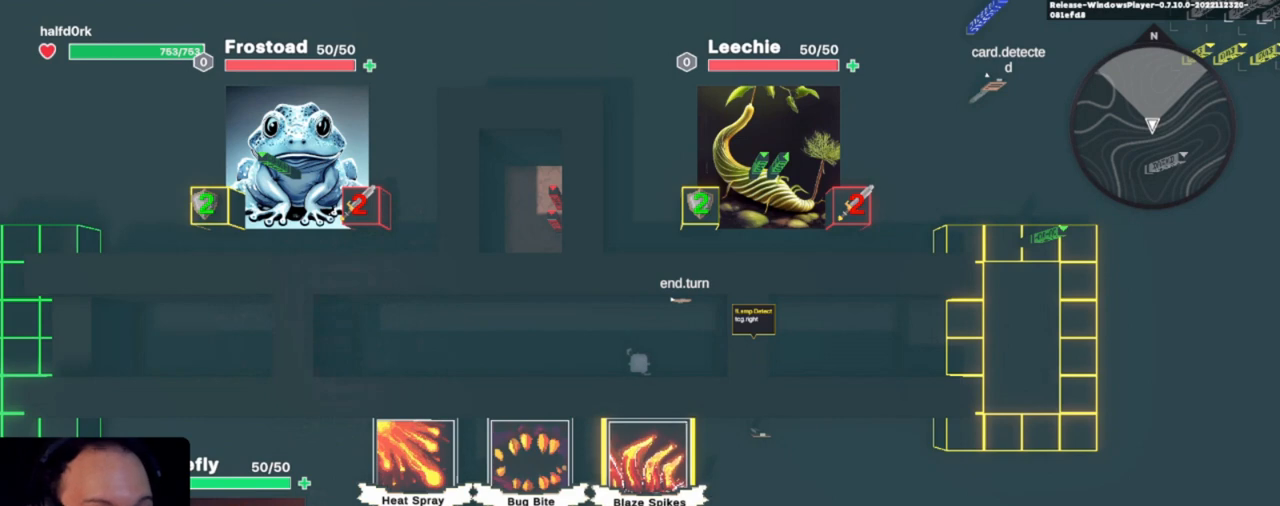
{"keys": [], "events": []}
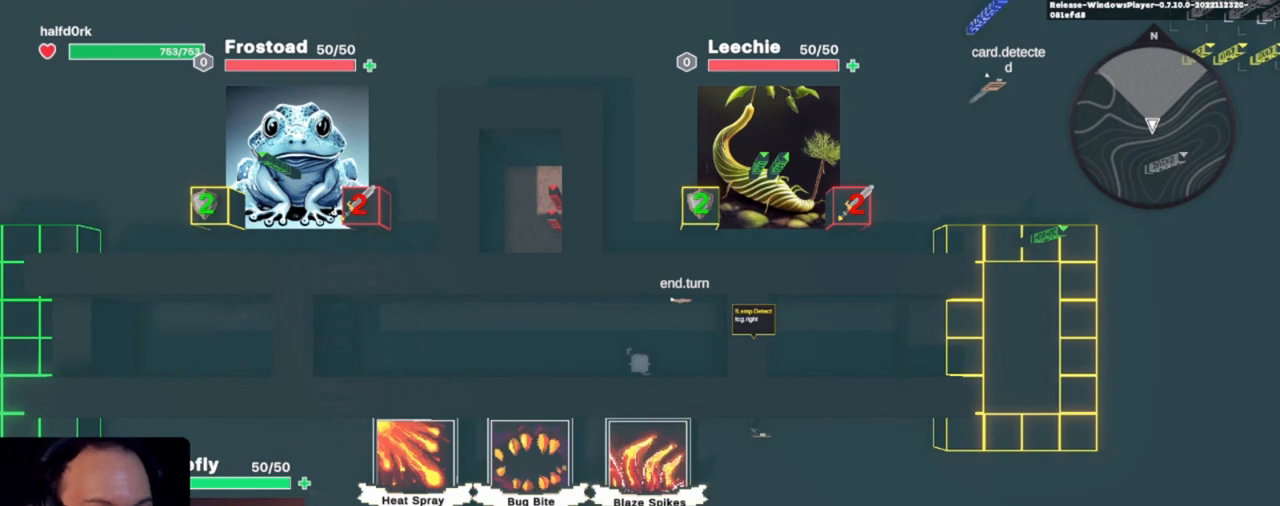
{"keys": [], "events": []}
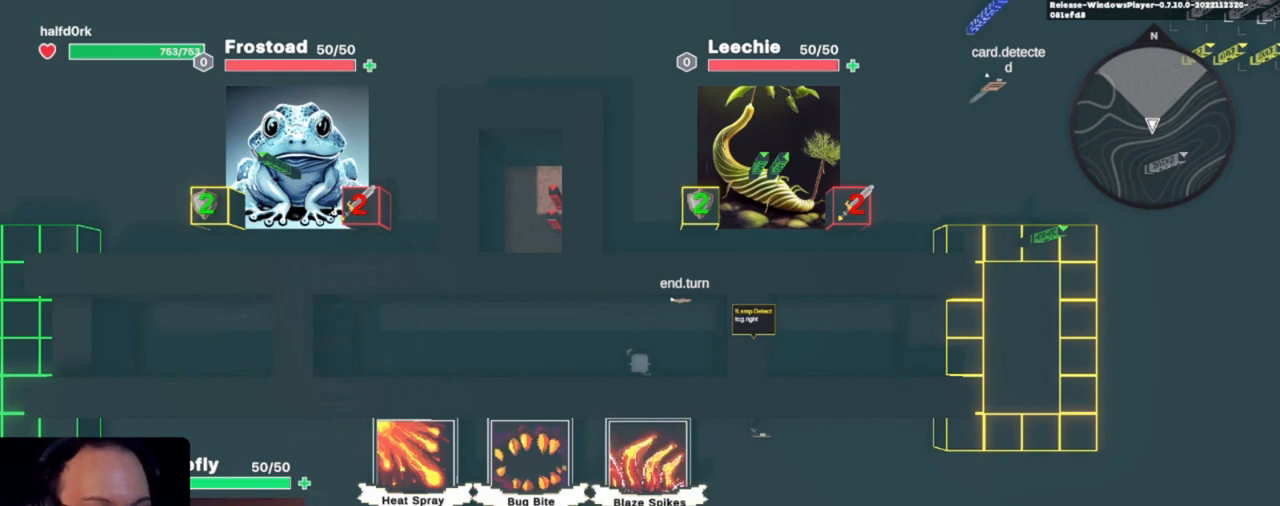
{"keys": [], "events": []}
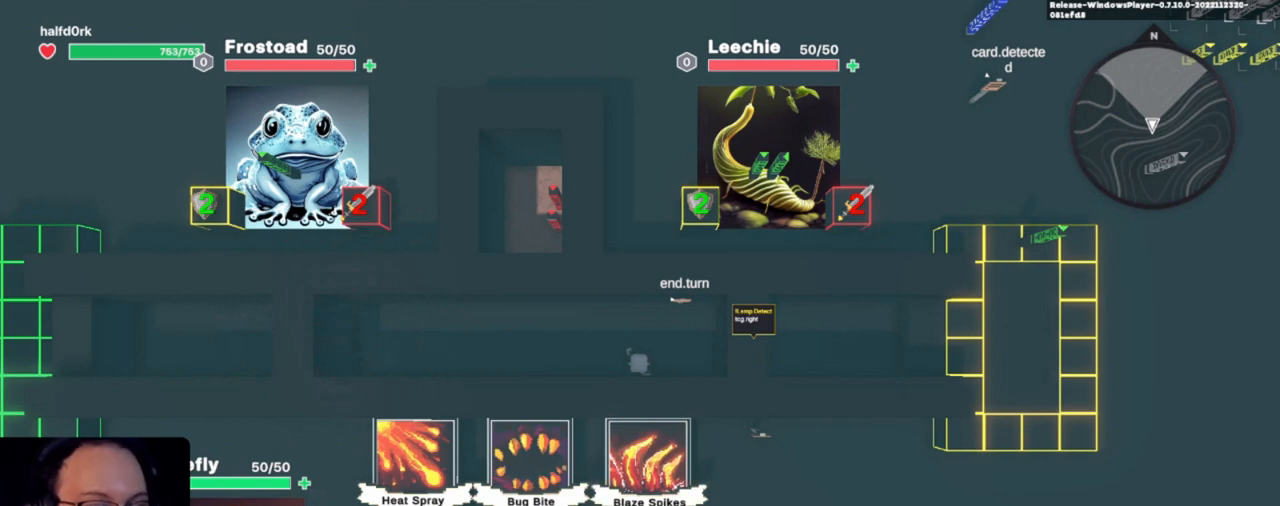
{"keys": [], "events": []}